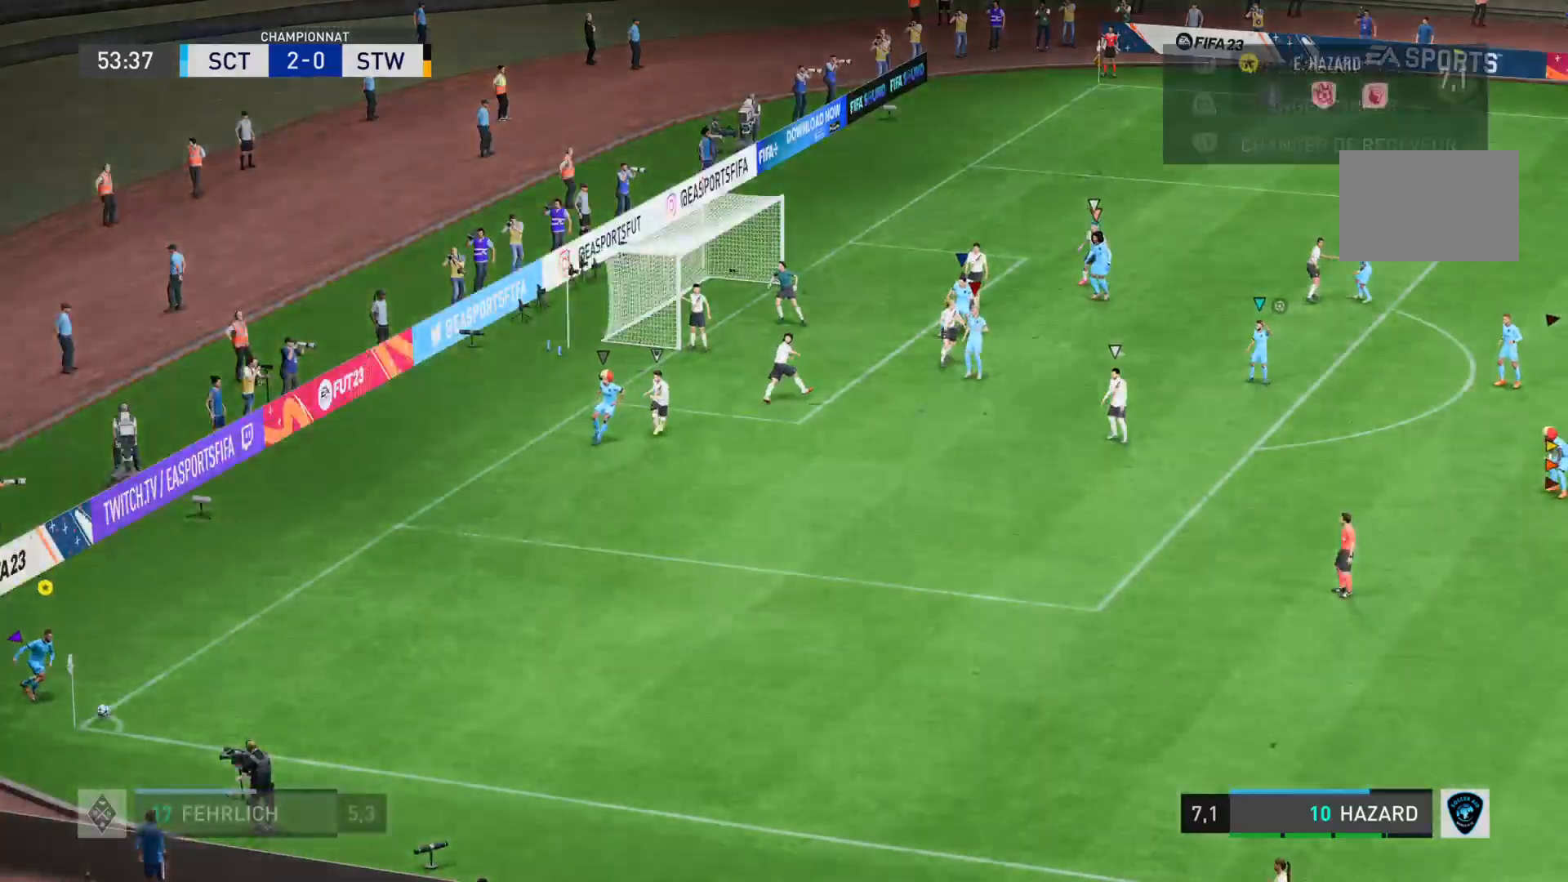
Gameplay with a controller (PlayStation layout); each line is a JSON object with the inputs held at the frame after it. "events" lists button and stick changes between this image and that frame as [ms after this image, input, new state], when the widget could be followed in between. Not read: L3 R3.
{"buttons": [], "left_stick": "up-right", "right_stick": "center", "events": [[217, "left_stick", "up-right"]]}
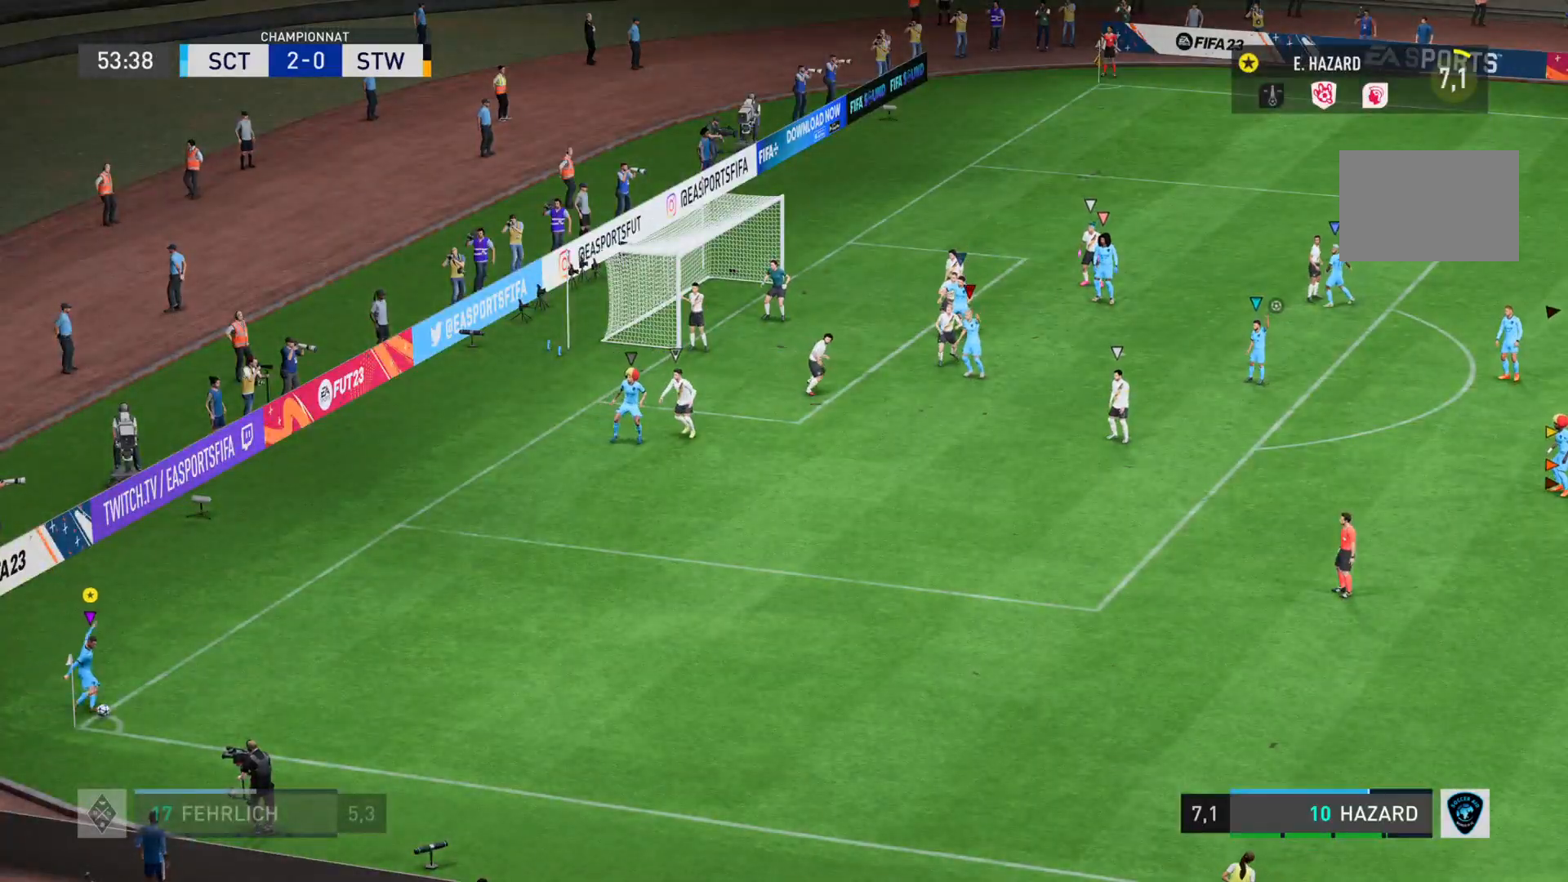
{"buttons": ["R2"], "left_stick": "up-right", "right_stick": "center", "events": [[250, "R2", "down"]]}
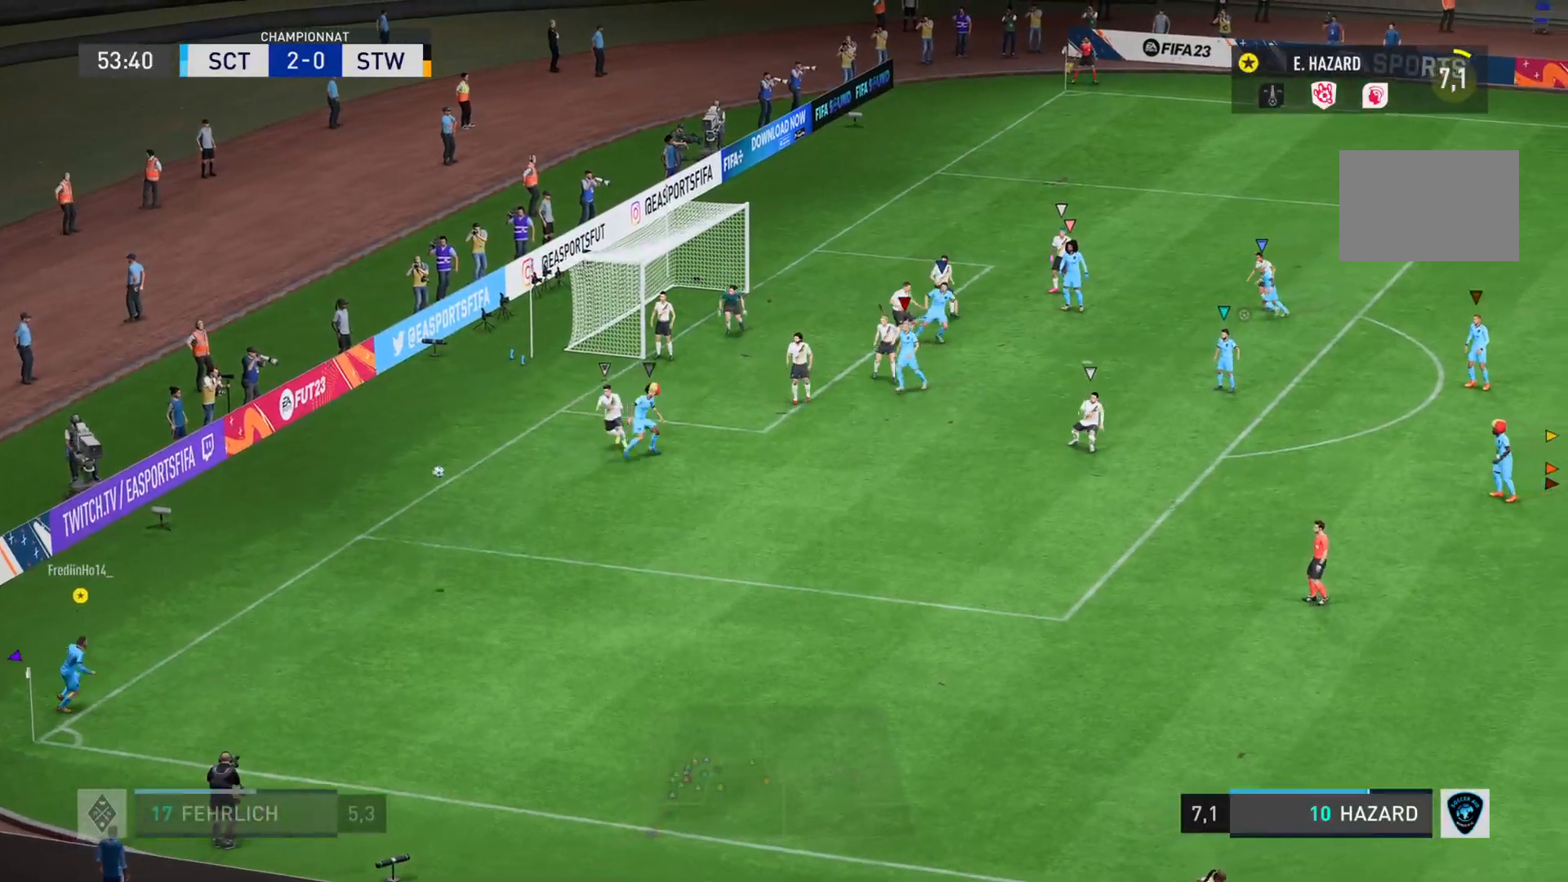
{"buttons": ["R2"], "left_stick": "up-right", "right_stick": "center", "events": []}
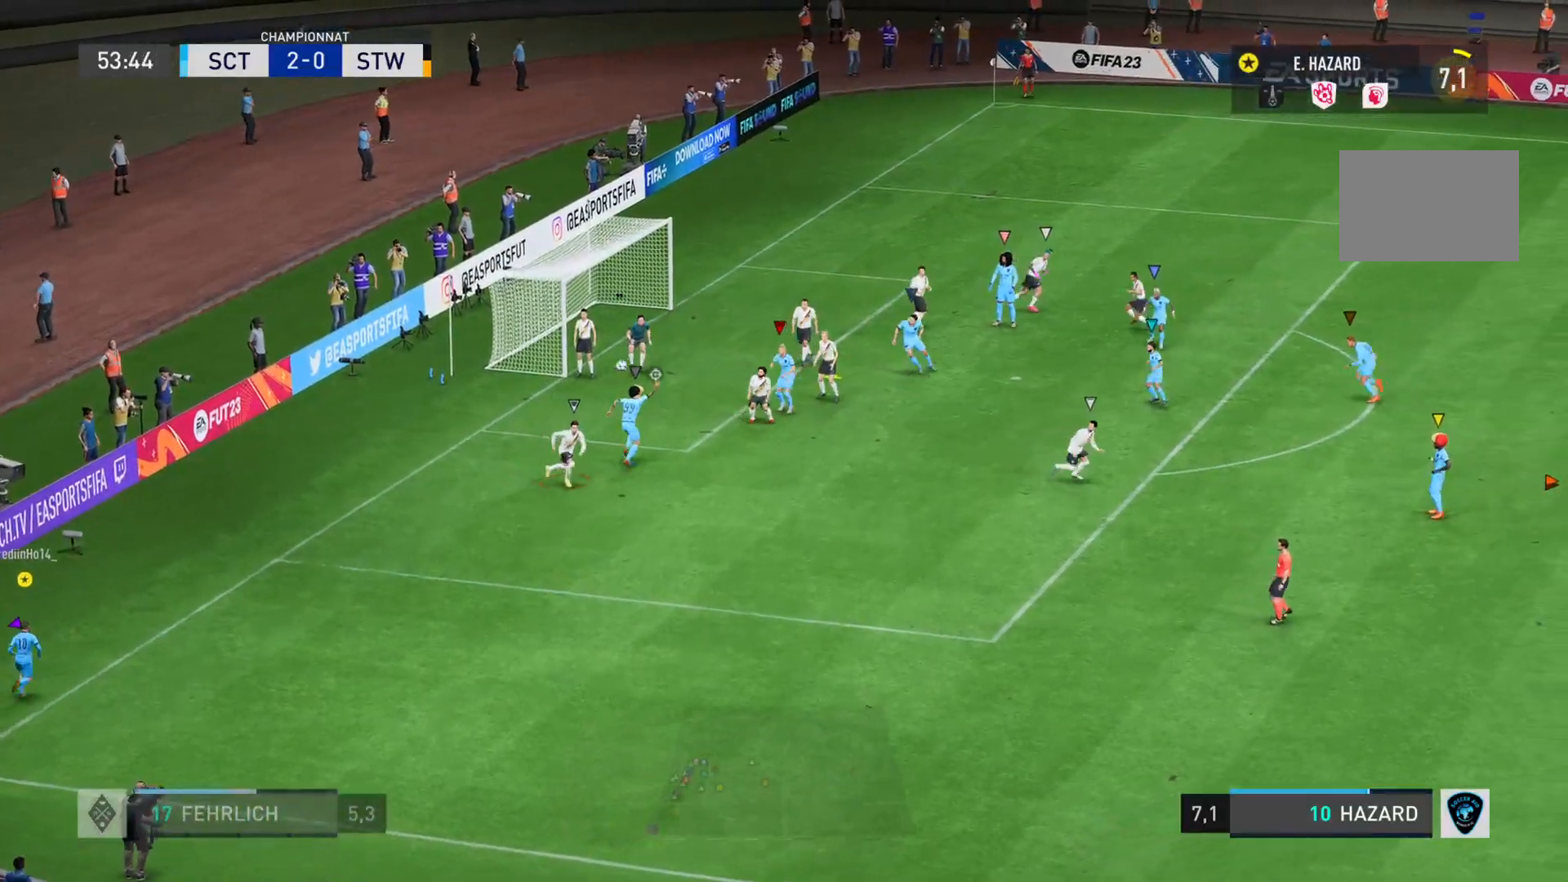
{"buttons": ["R2"], "left_stick": "down-right", "right_stick": "down-left", "events": [[150, "left_stick", "right"], [234, "right_stick", "down-left"], [284, "left_stick", "down-right"]]}